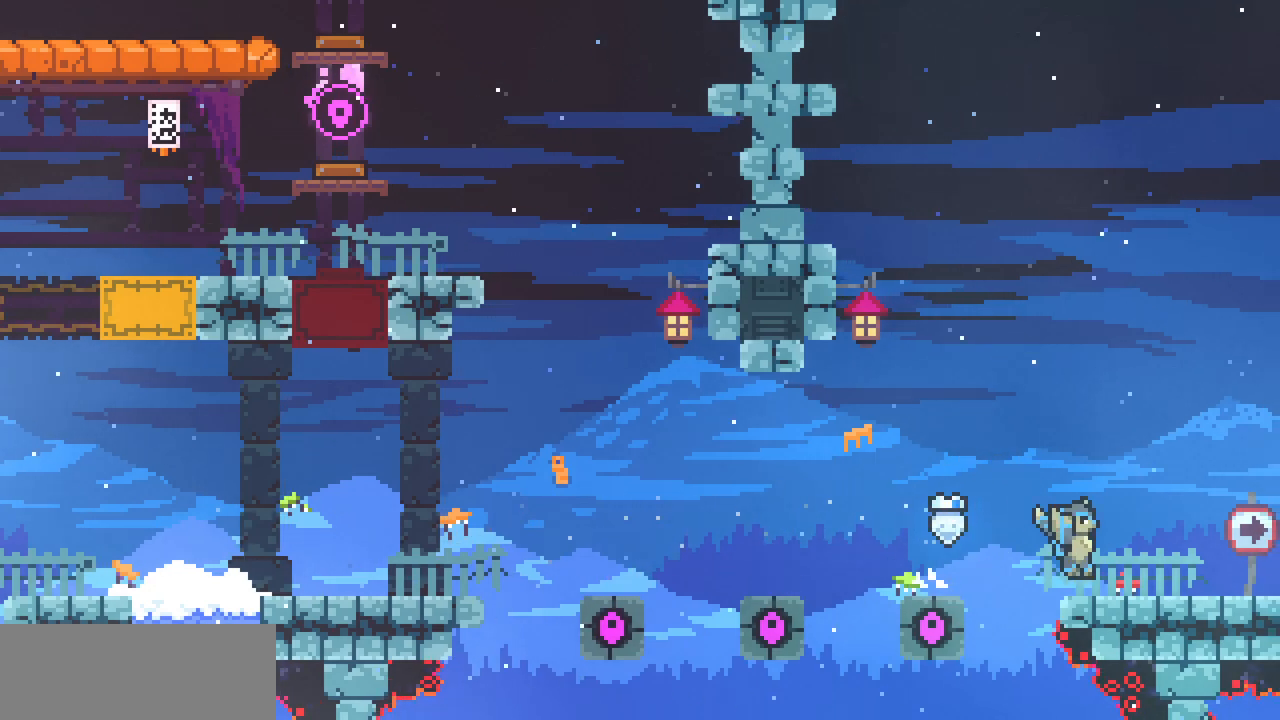
Gameplay with keyboard; each line is a JSON object with the keys held at the frame after it. "events" lists presses ("down") and releases ("up") of "c", "d", "down", "left", "right", "shift", "up", "x" and "z" between this image and that frame as [ms after this image, input, new state], when the widget could be followed in between. No other keys are recorded. Mouse input is not recorded.
{"keys": ["right"], "events": [[67, "z", "up"], [300, "z", "down"], [333, "z", "up"]]}
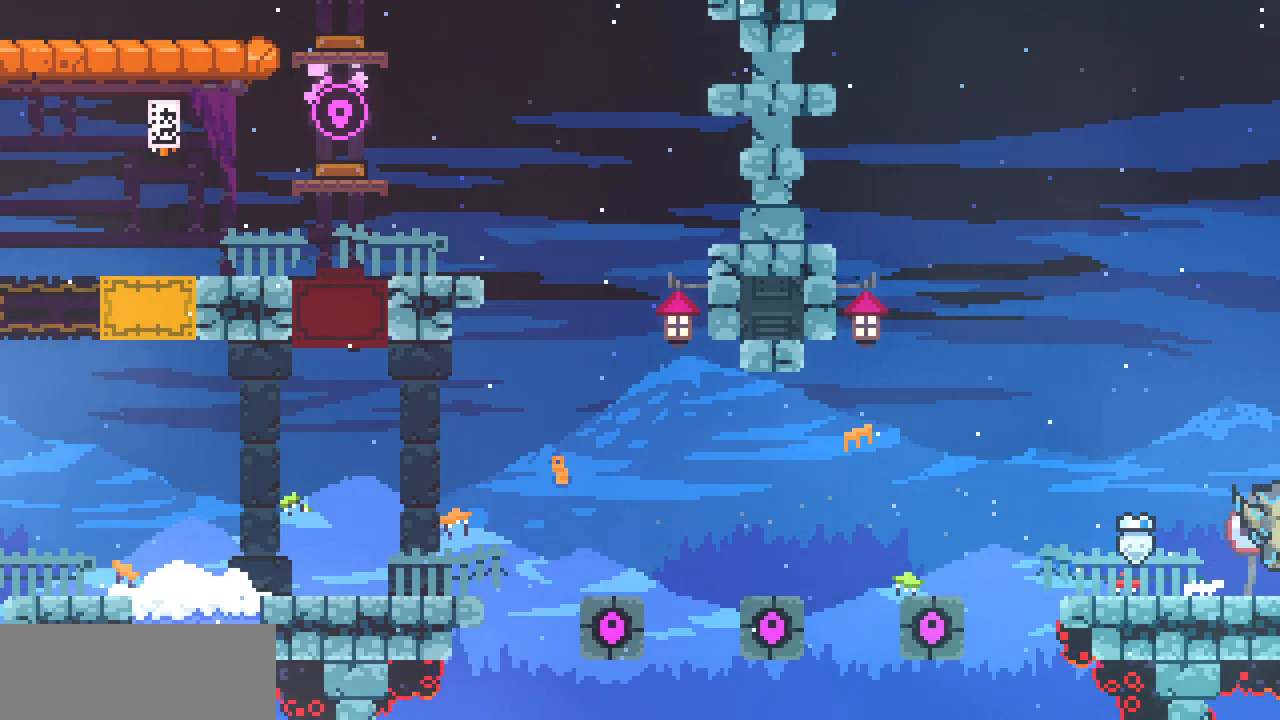
{"keys": ["right"], "events": []}
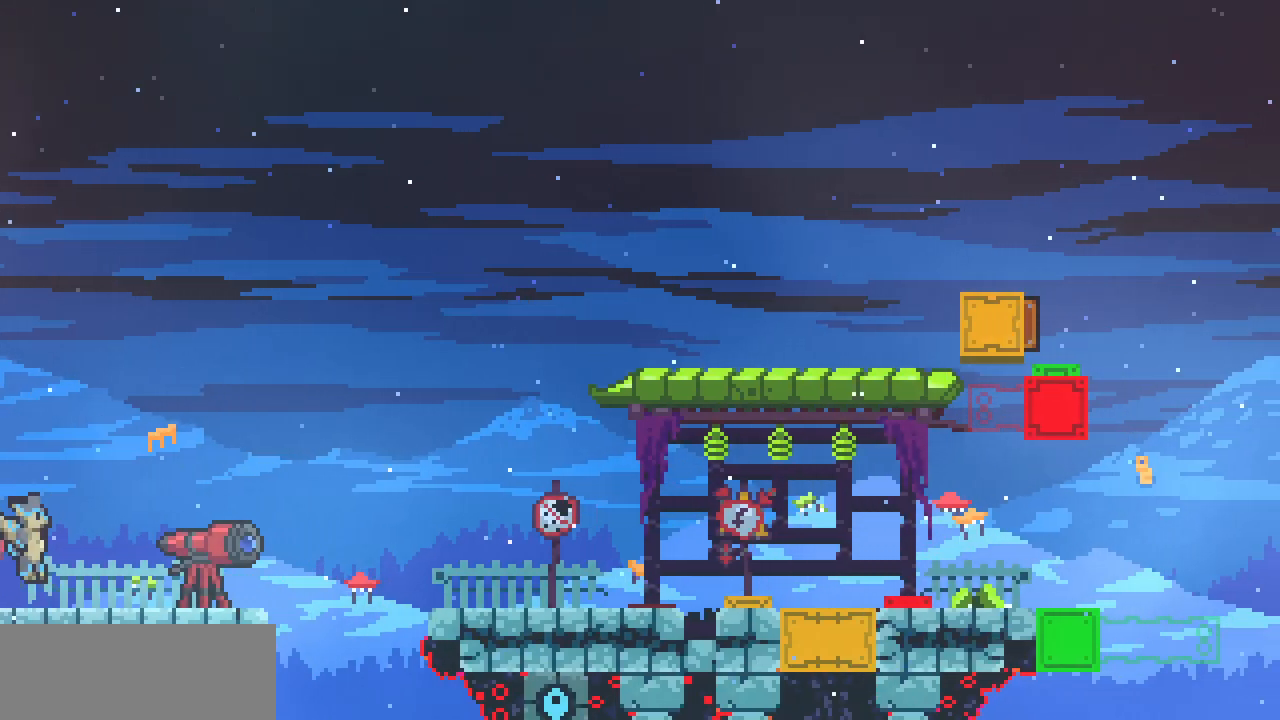
{"keys": ["right"], "events": [[217, "z", "down"], [250, "z", "up"]]}
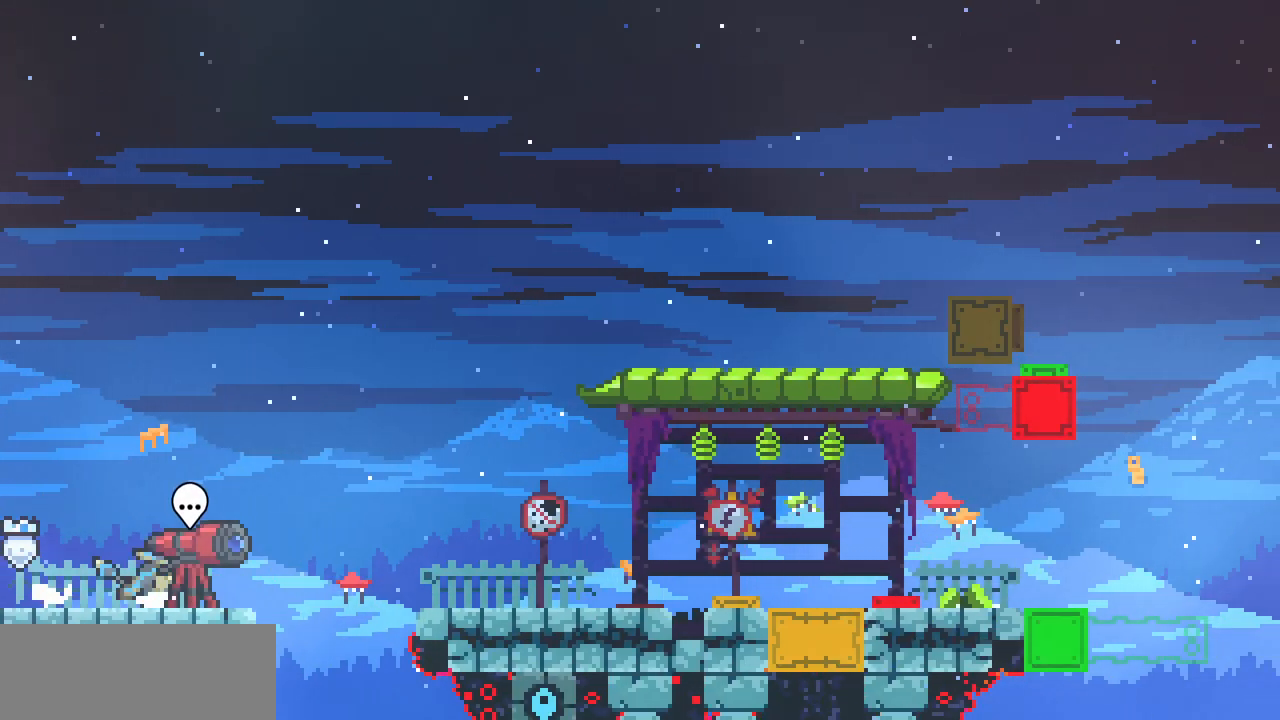
{"keys": ["right"], "events": [[283, "z", "down"], [500, "z", "up"]]}
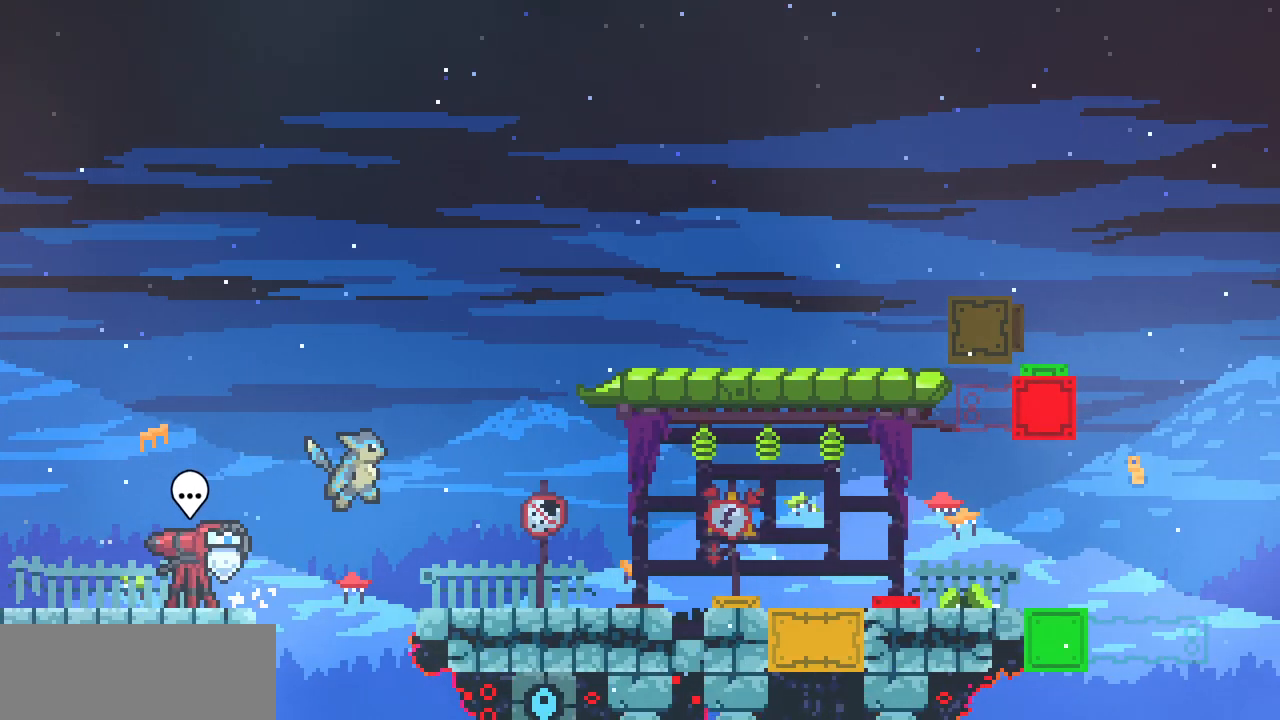
{"keys": ["right"], "events": [[350, "z", "down"], [400, "z", "up"]]}
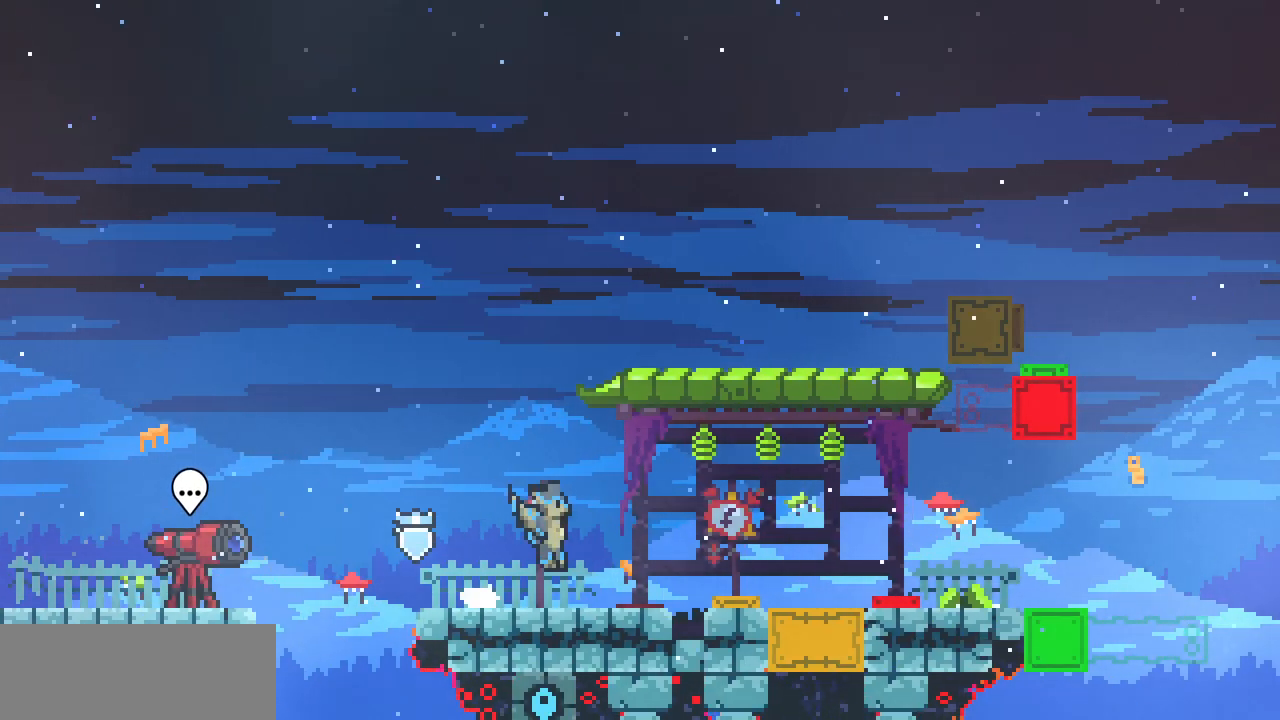
{"keys": [], "events": [[150, "z", "down"], [200, "z", "up"], [450, "right", "up"]]}
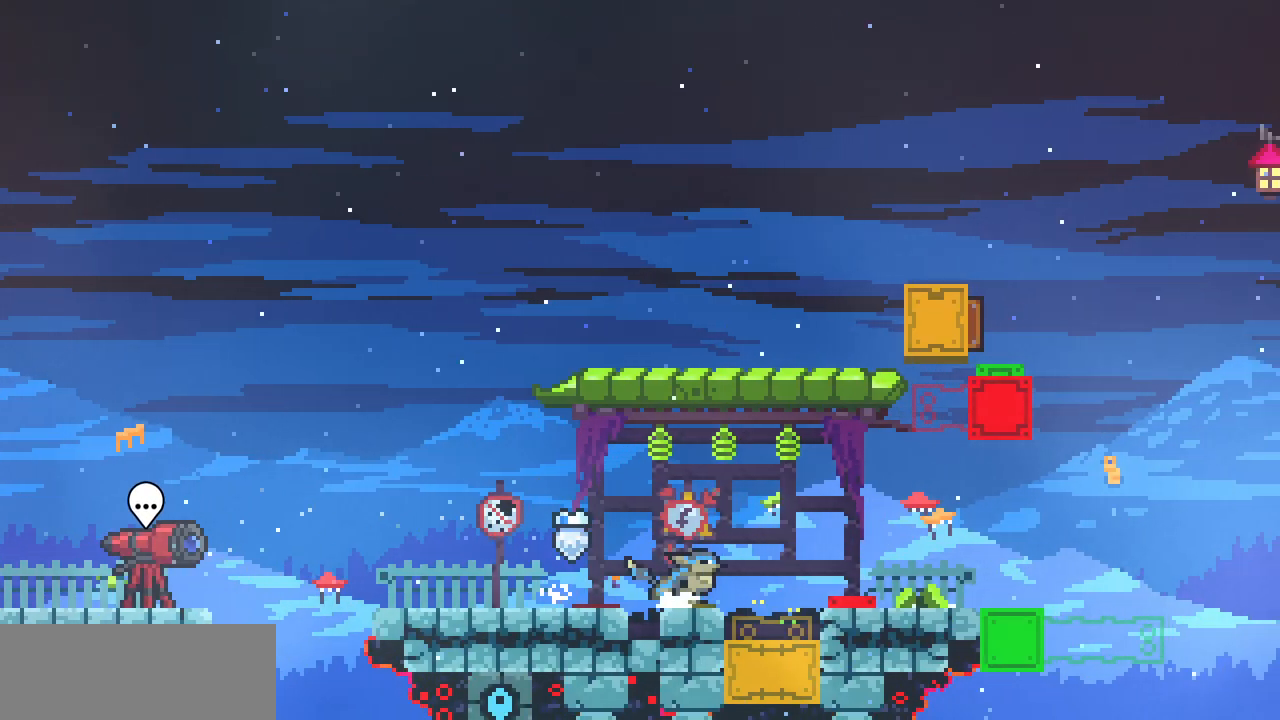
{"keys": [], "events": []}
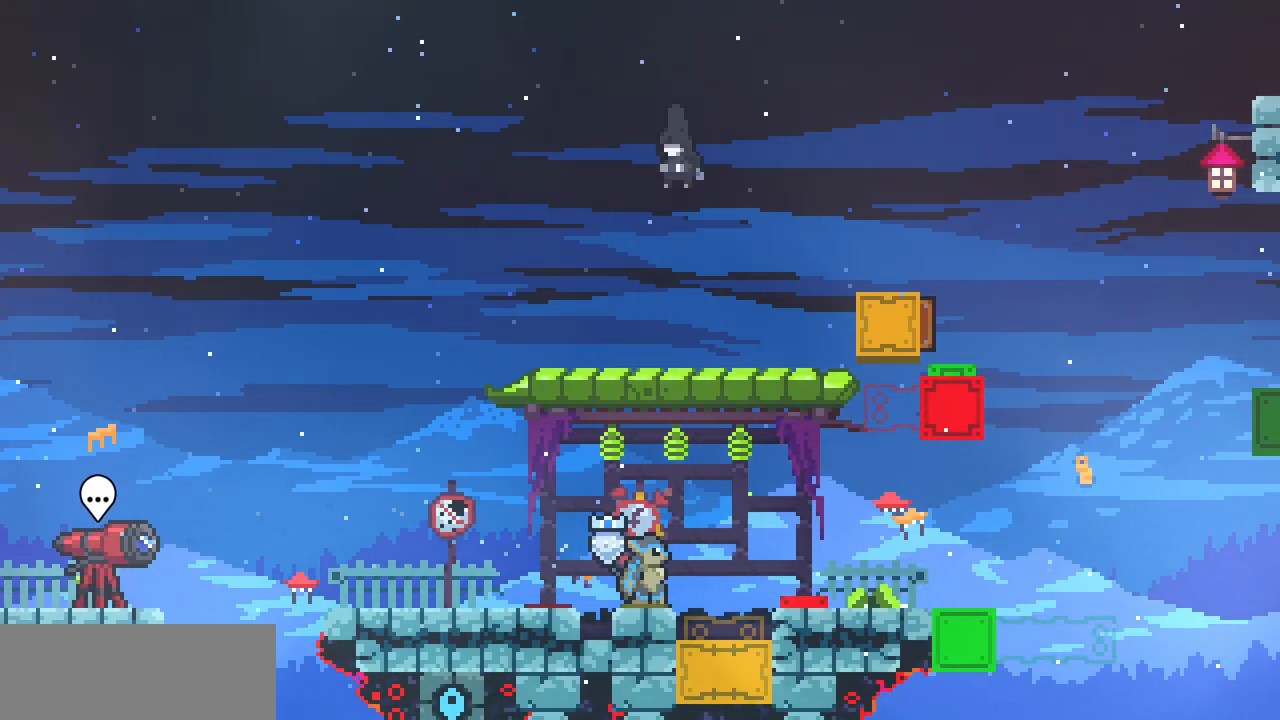
{"keys": [], "events": []}
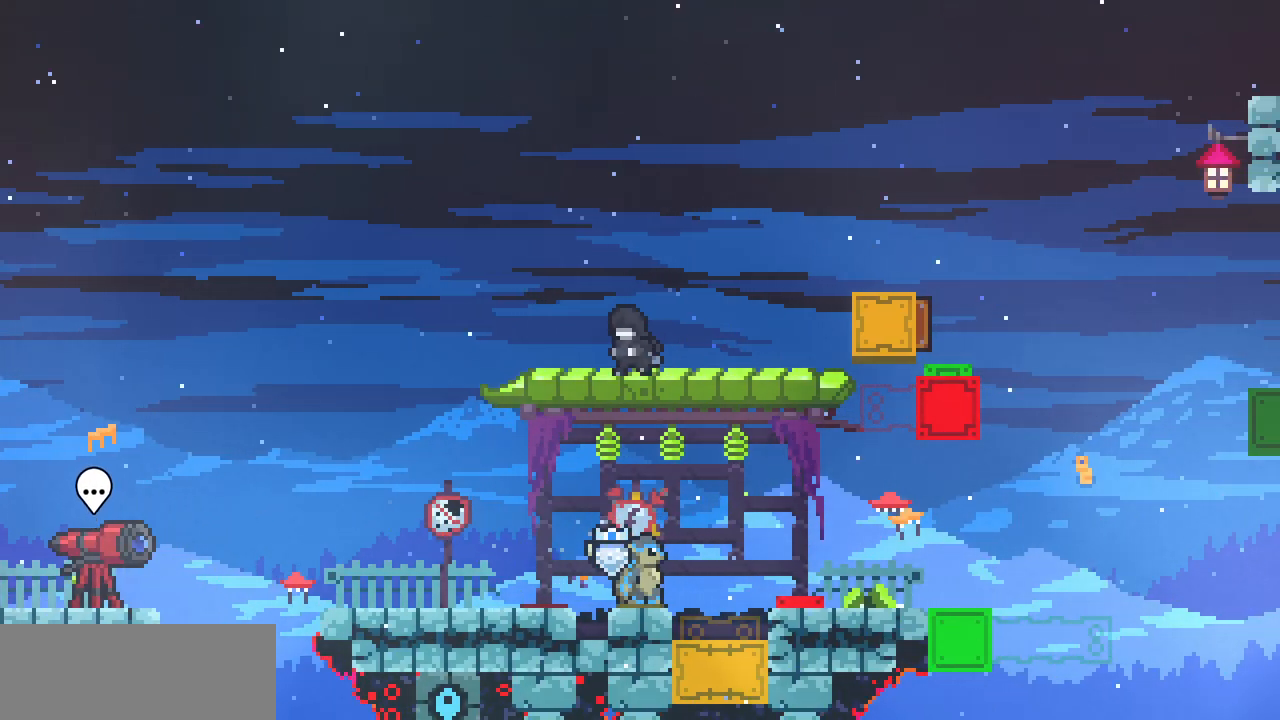
{"keys": [], "events": [[83, "right", "down"], [283, "right", "up"]]}
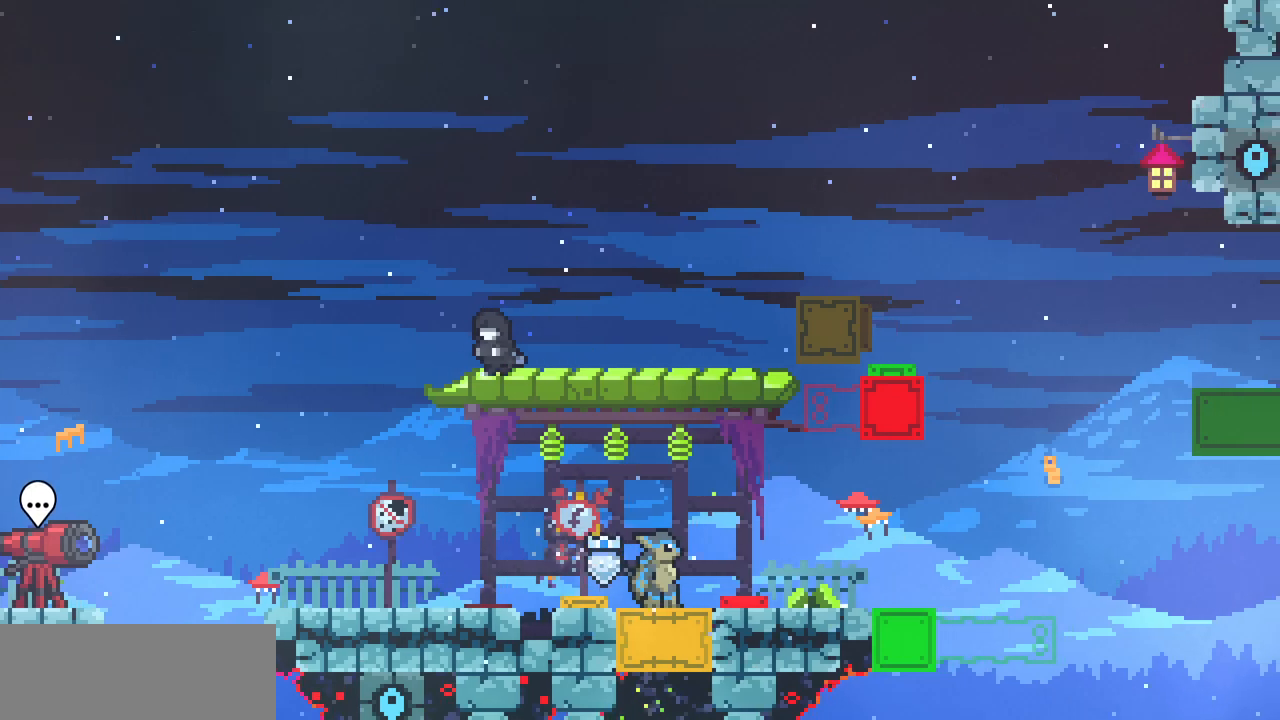
{"keys": [], "events": []}
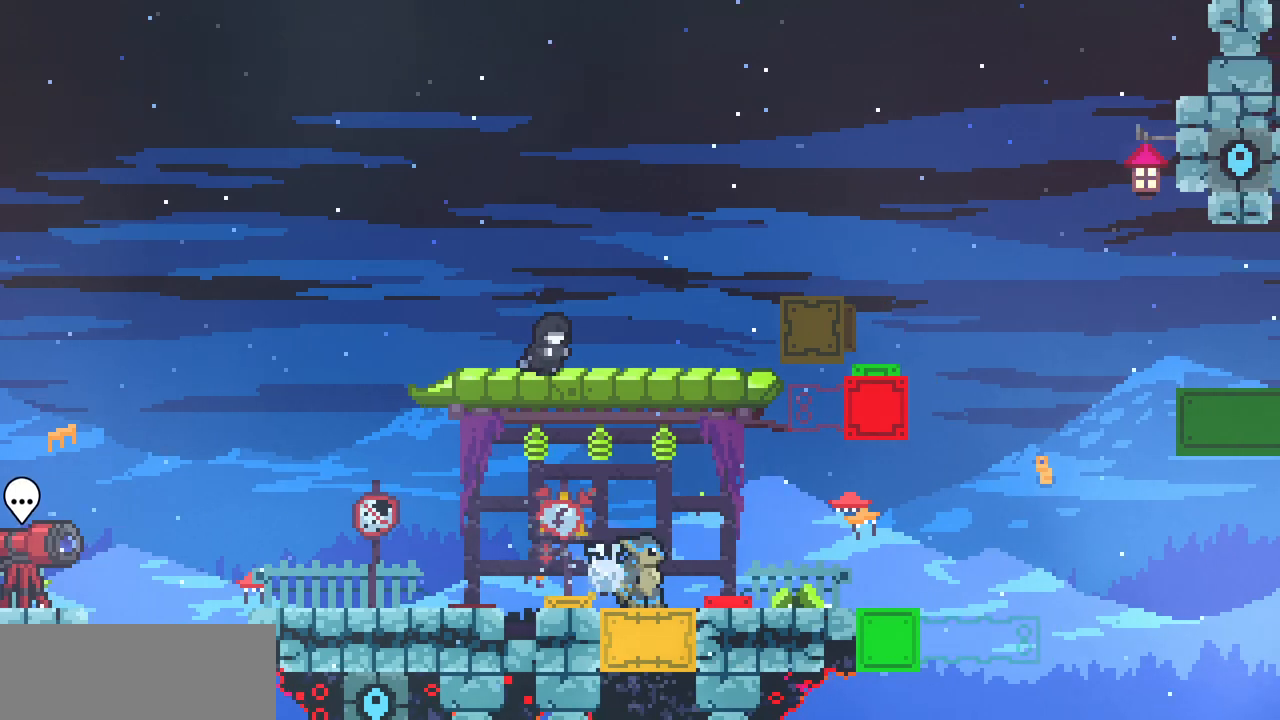
{"keys": ["right"], "events": [[117, "right", "down"]]}
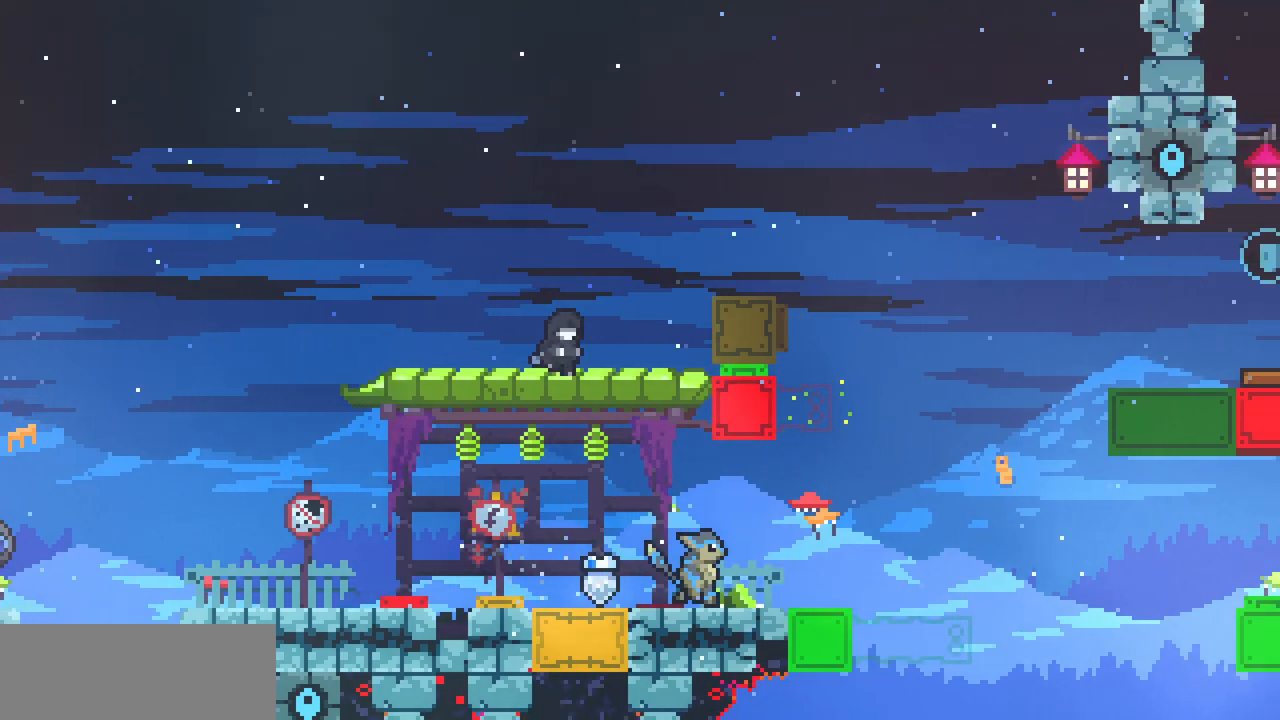
{"keys": ["right"], "events": [[83, "right", "up"], [350, "right", "down"]]}
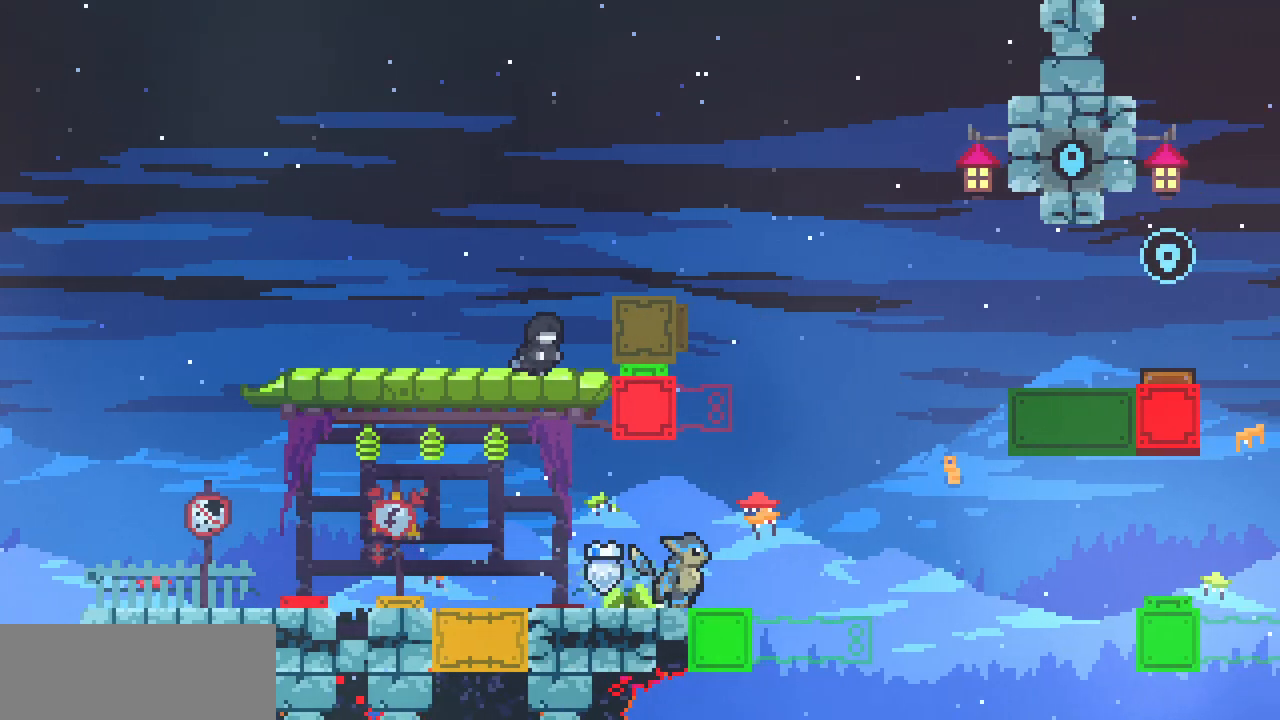
{"keys": ["right"], "events": [[67, "right", "up"], [483, "right", "down"]]}
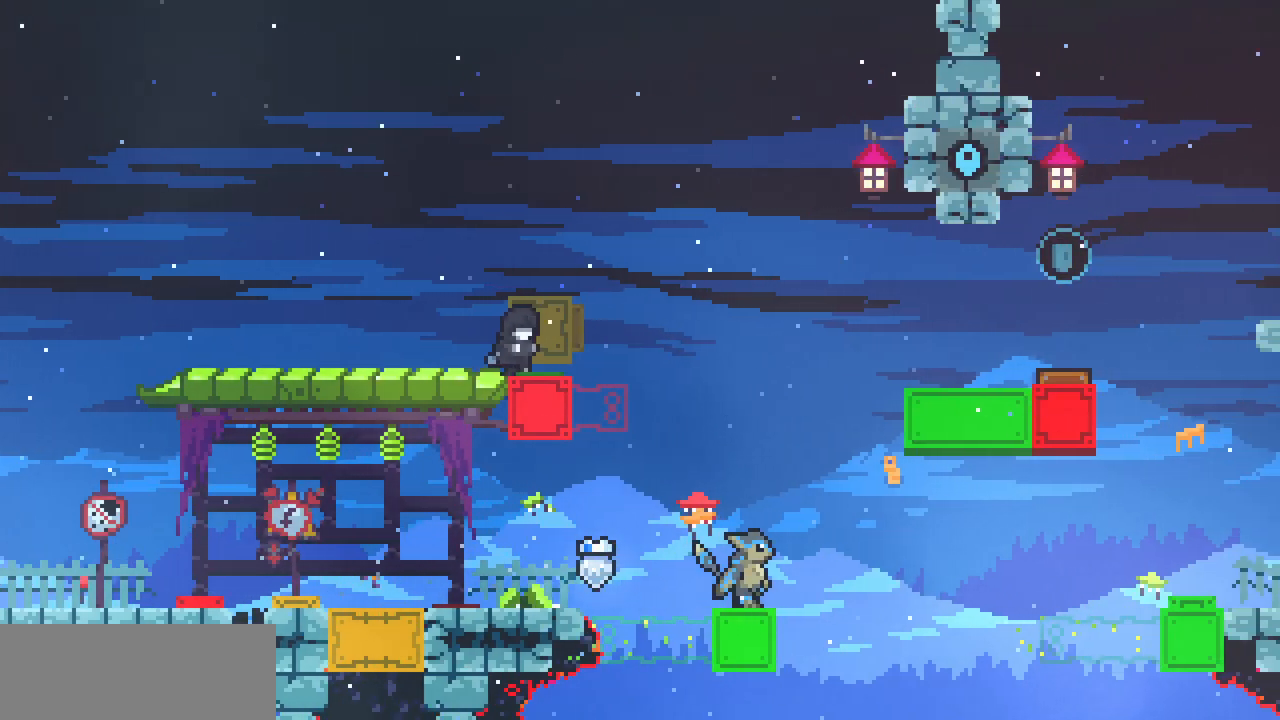
{"keys": ["right", "z"], "events": [[50, "z", "down"]]}
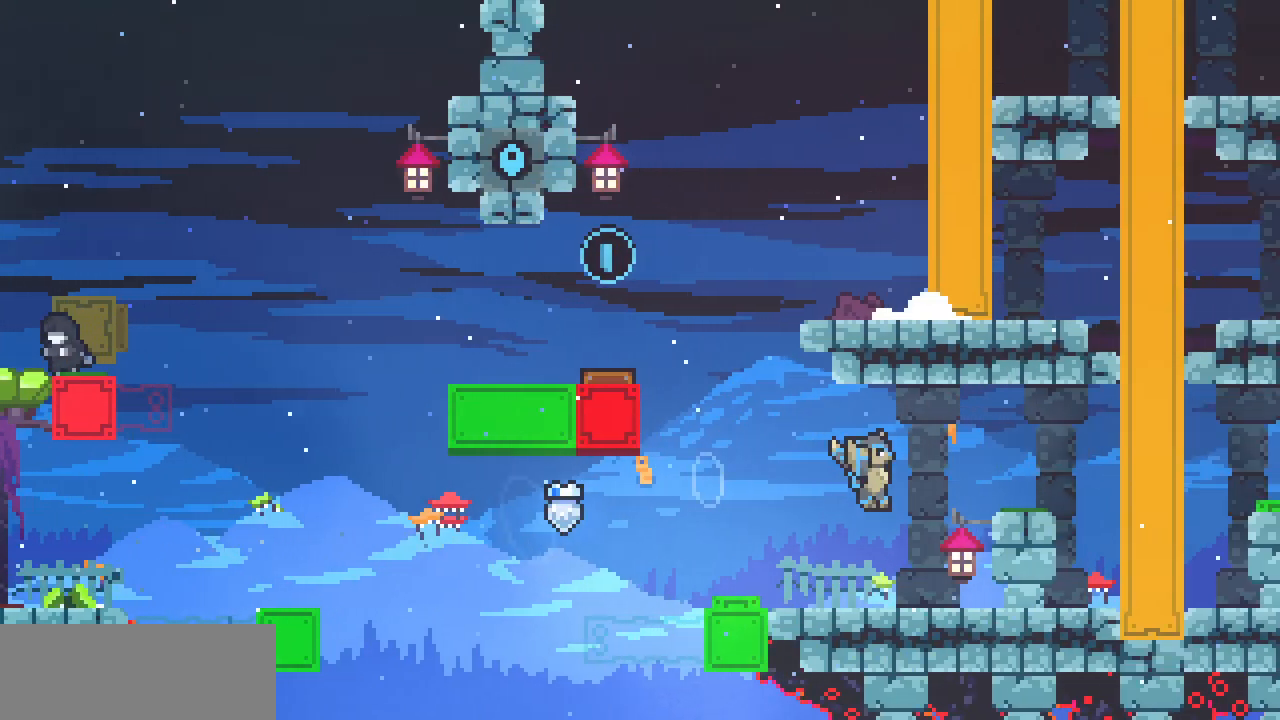
{"keys": [], "events": [[83, "z", "up"], [183, "shift", "down"], [183, "z", "down"], [367, "shift", "up"], [367, "z", "up"], [483, "right", "up"]]}
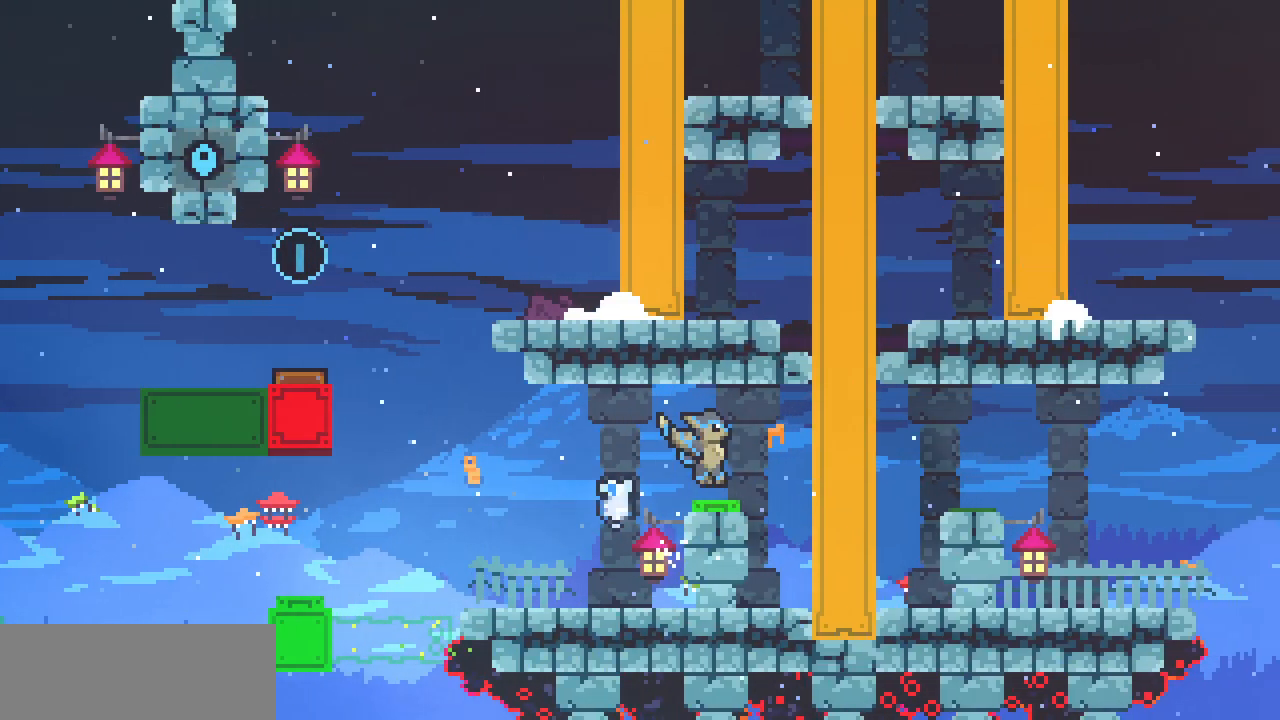
{"keys": ["left"], "events": [[17, "left", "down"]]}
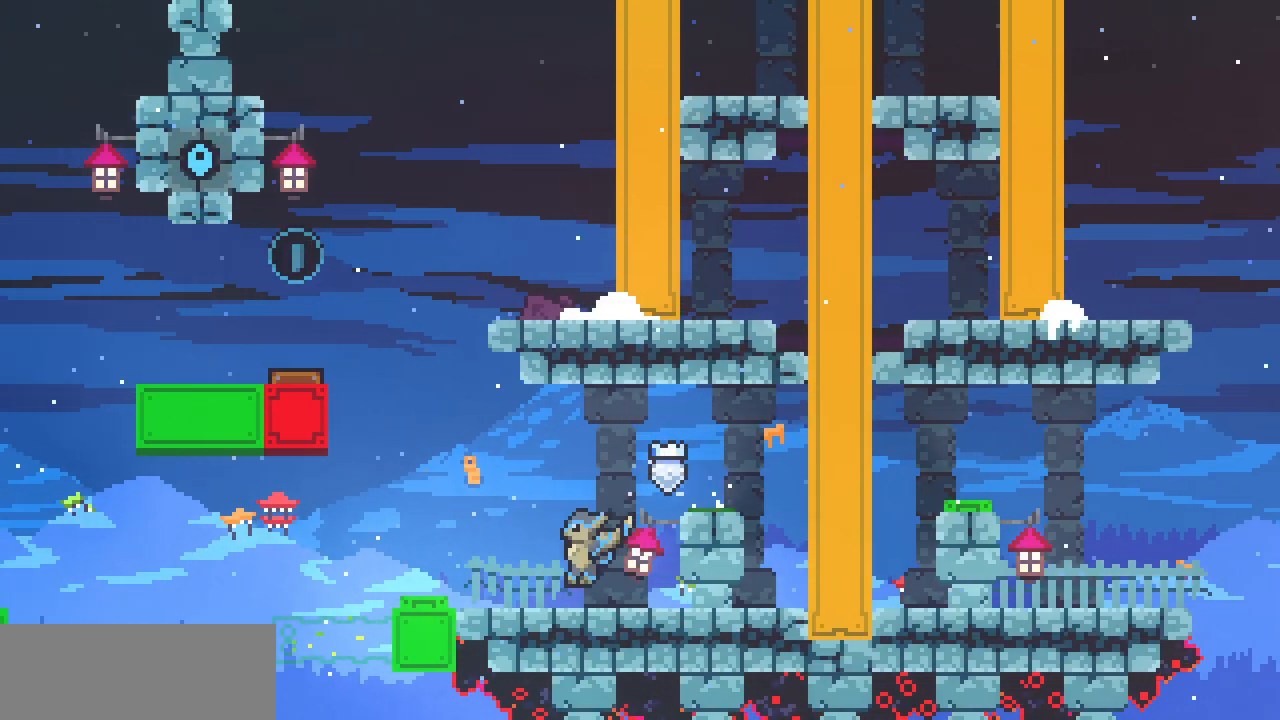
{"keys": ["left", "z"], "events": [[467, "z", "down"]]}
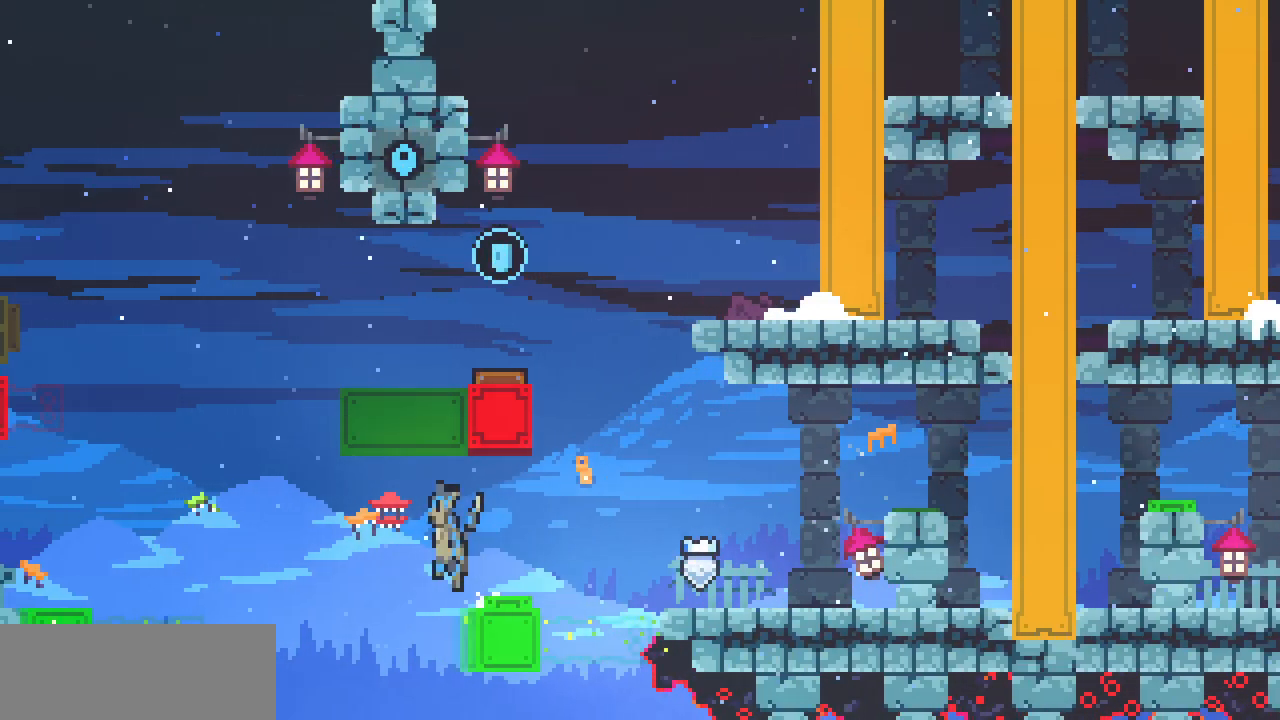
{"keys": [], "events": [[500, "left", "up"], [500, "z", "up"]]}
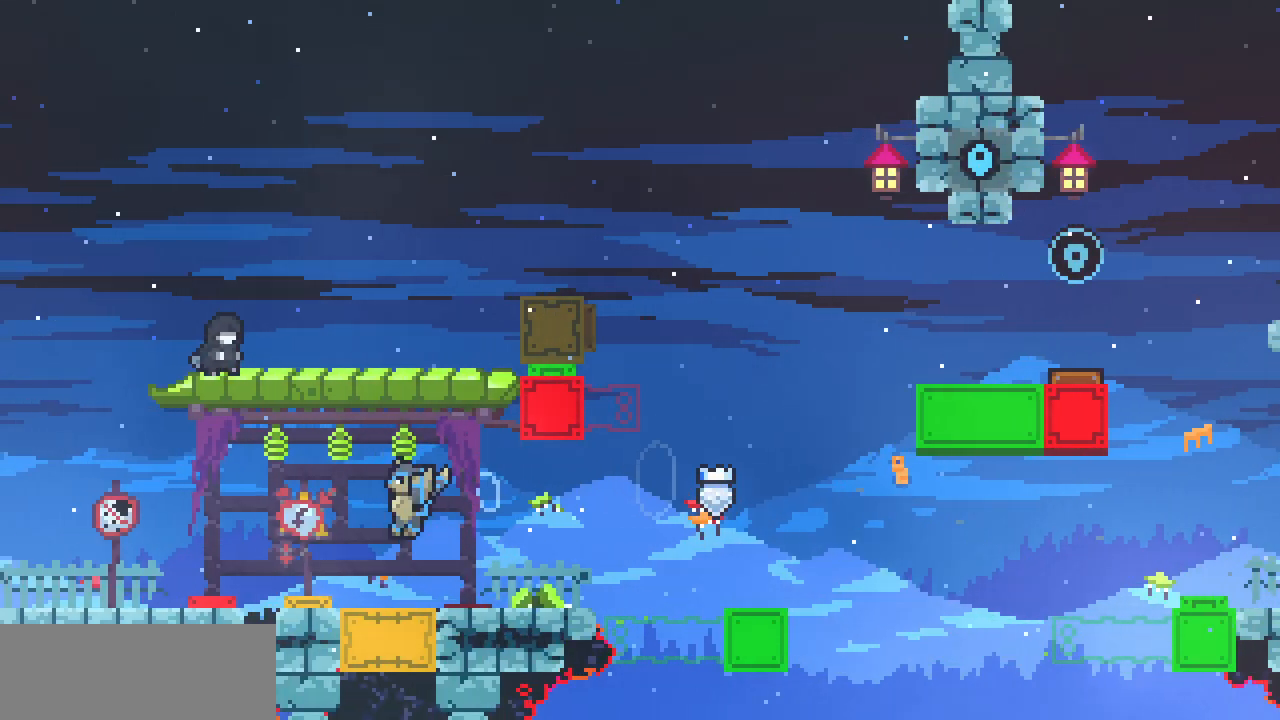
{"keys": [], "events": []}
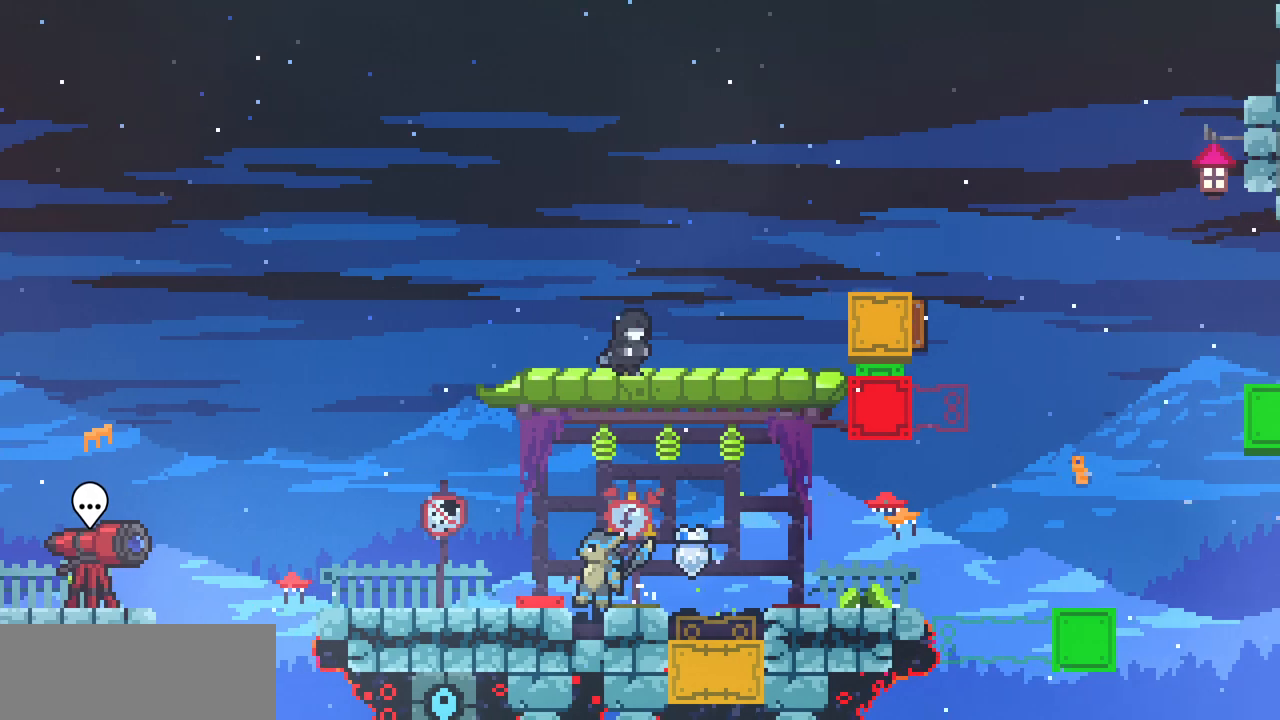
{"keys": [], "events": [[200, "right", "down"], [300, "z", "down"], [367, "z", "up"], [467, "right", "up"]]}
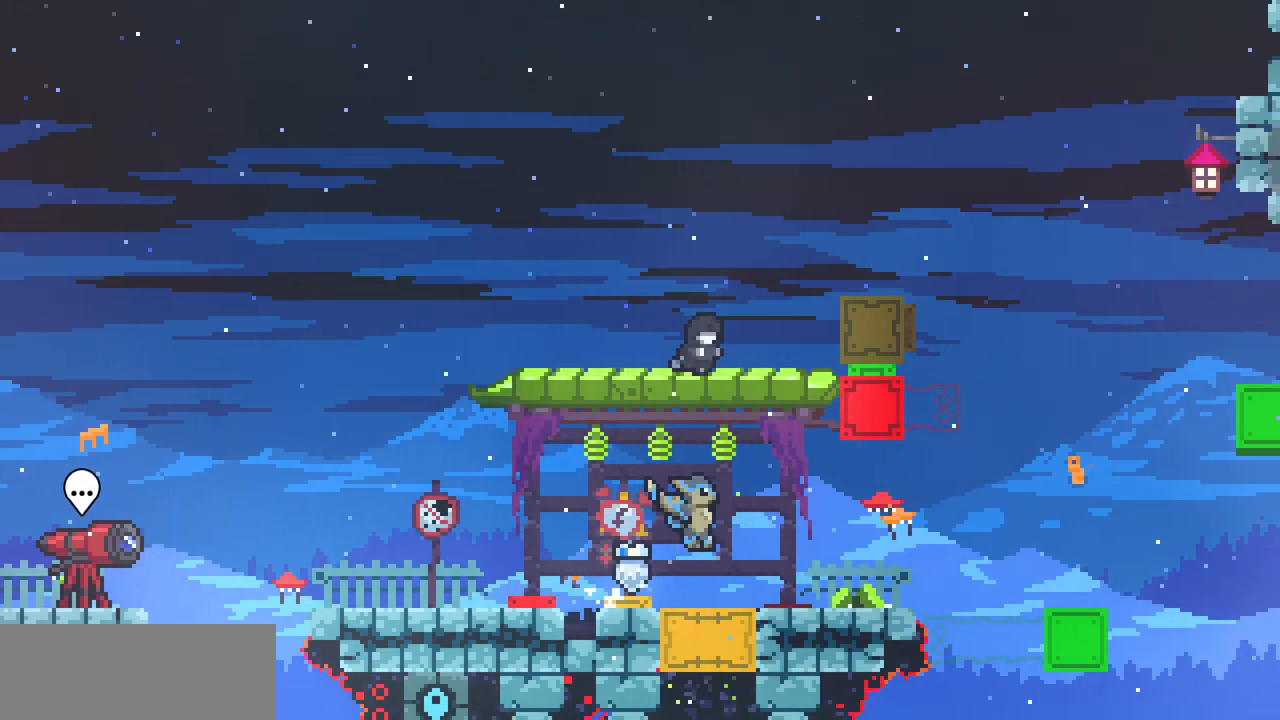
{"keys": ["left", "z"], "events": [[317, "left", "down"], [383, "z", "down"]]}
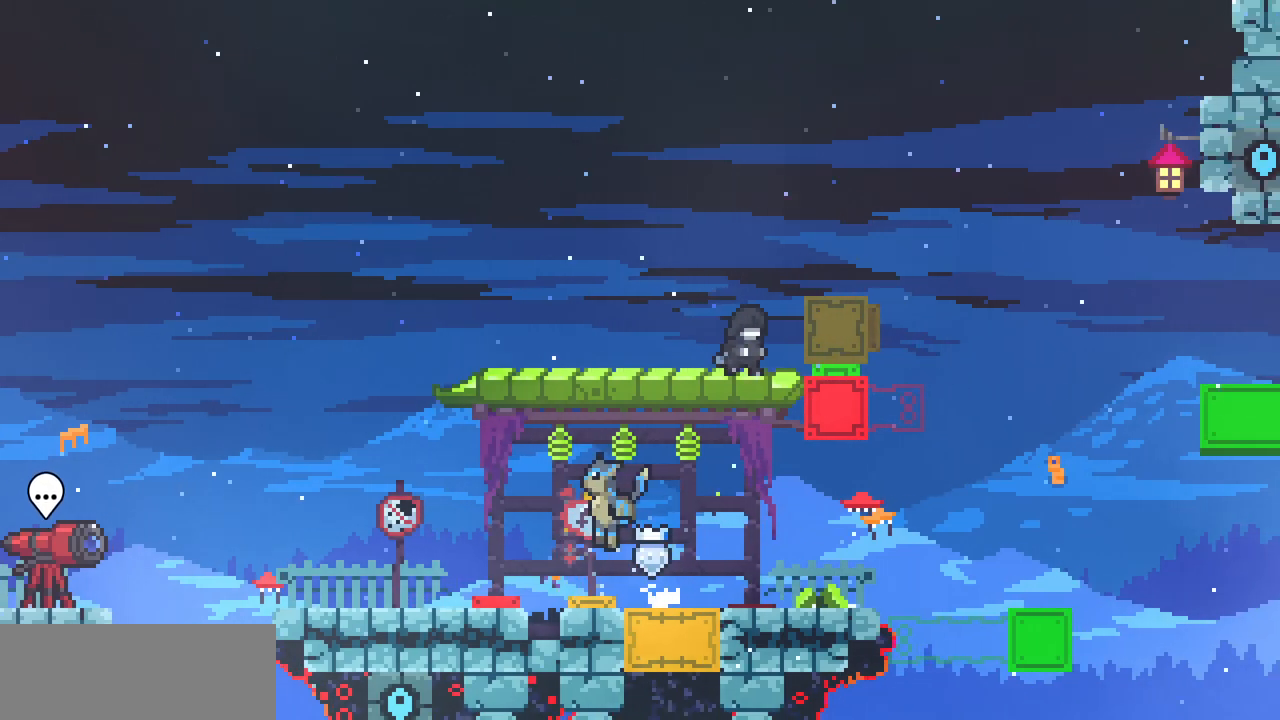
{"keys": [], "events": [[300, "left", "up"], [417, "z", "up"]]}
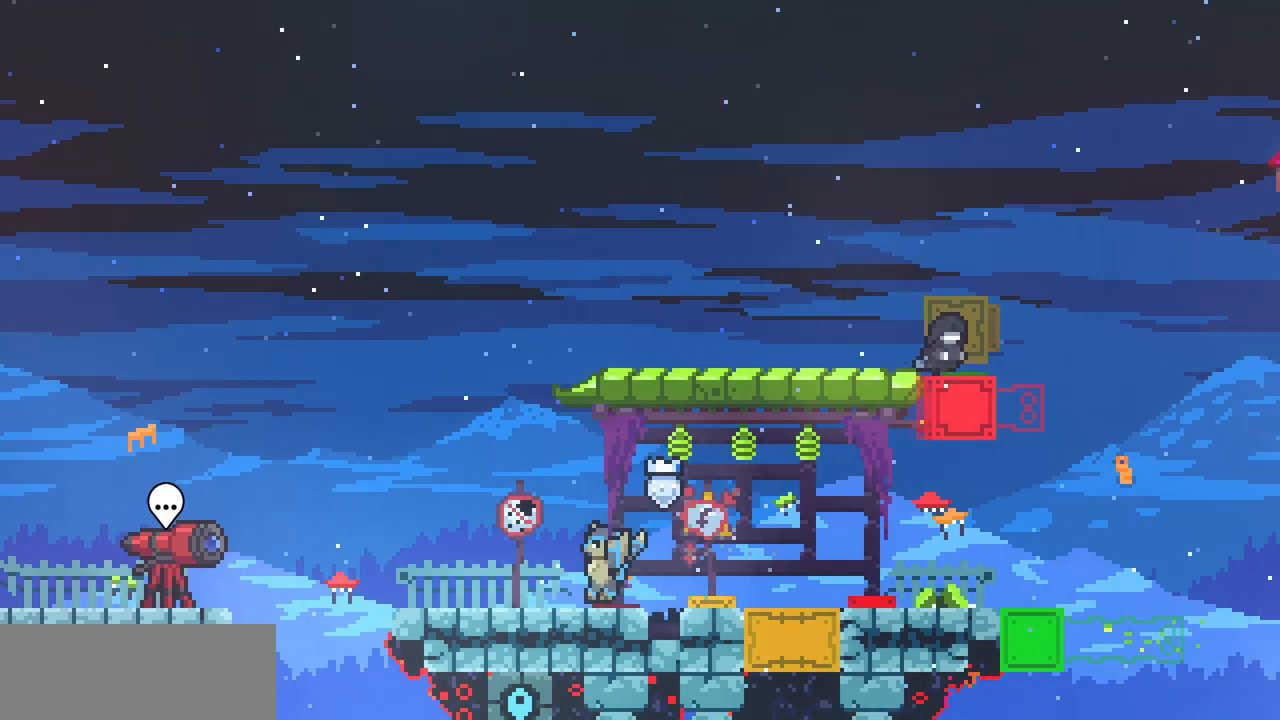
{"keys": [], "events": []}
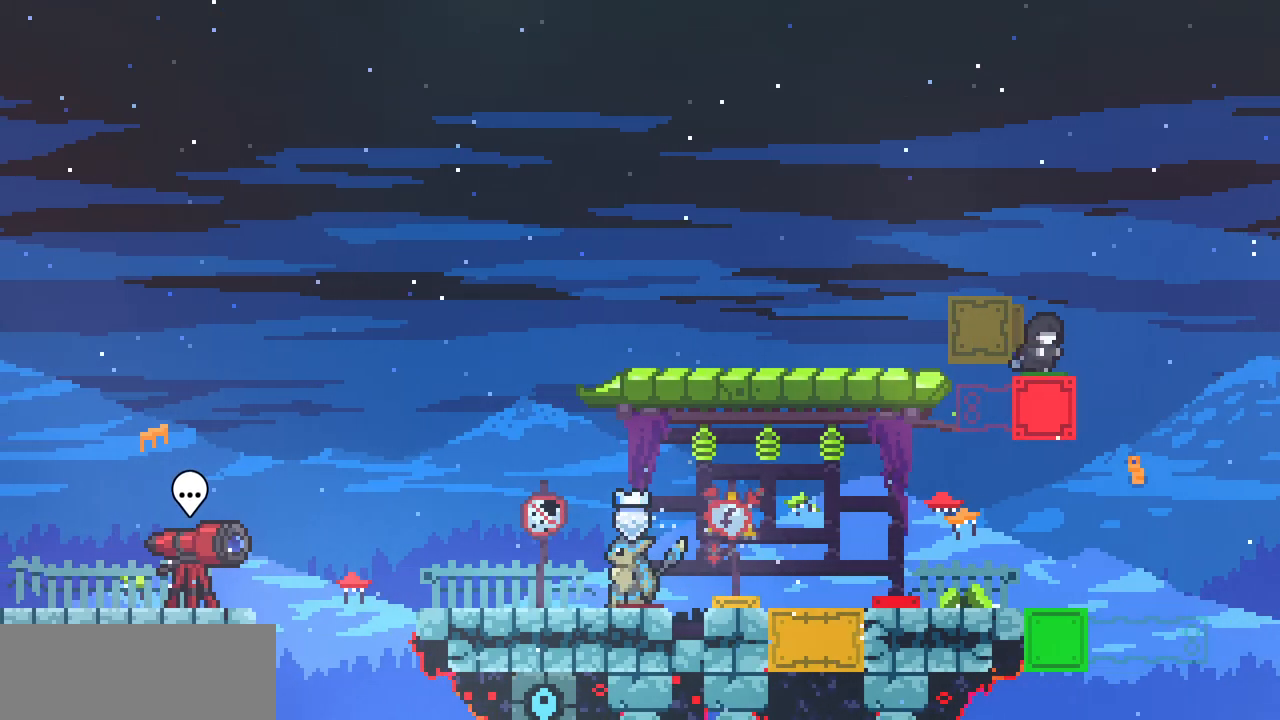
{"keys": ["right"], "events": [[17, "right", "down"], [100, "z", "down"], [150, "z", "up"], [283, "right", "up"], [417, "right", "down"]]}
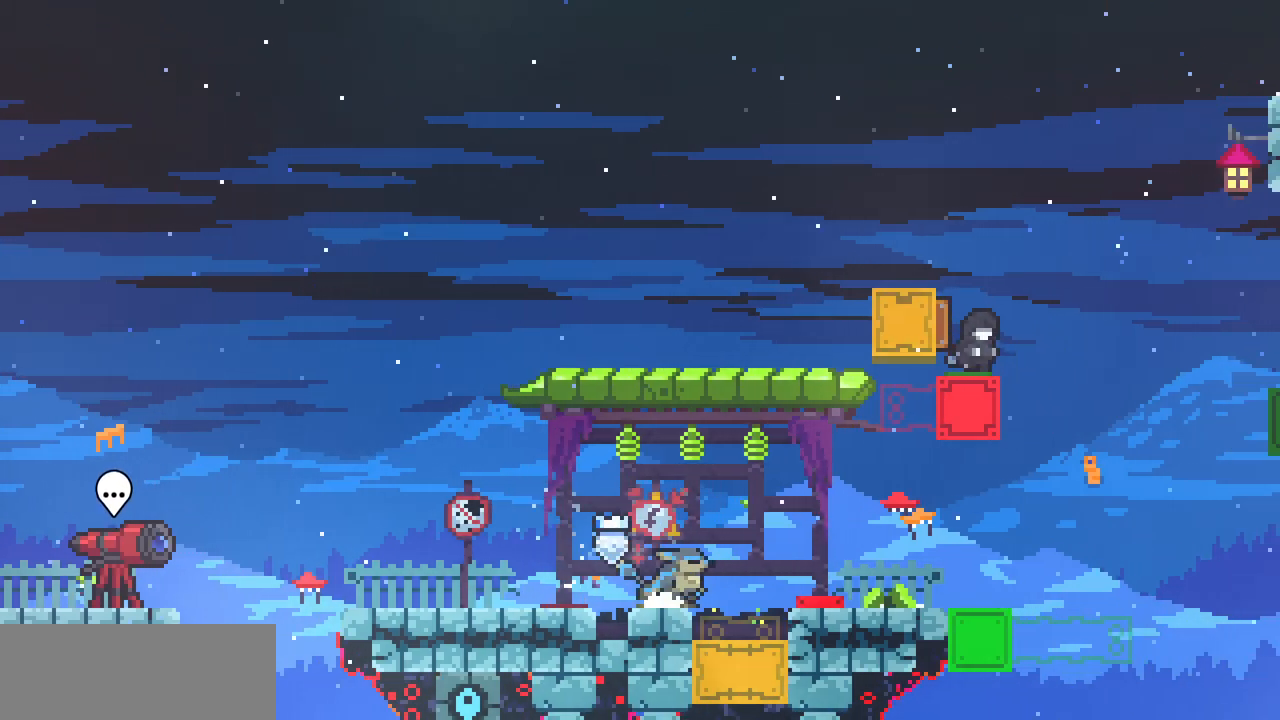
{"keys": [], "events": [[33, "z", "down"], [433, "right", "up"], [433, "z", "up"]]}
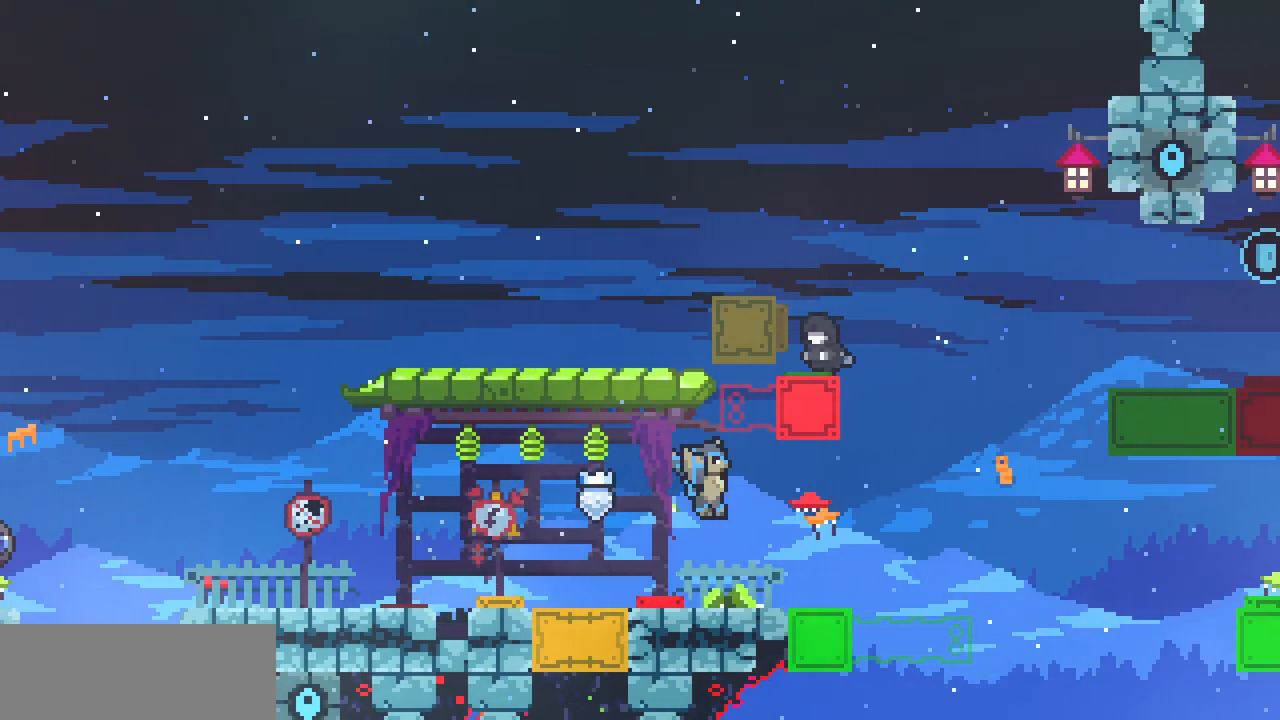
{"keys": ["left", "z"], "events": [[317, "left", "down"], [317, "z", "down"]]}
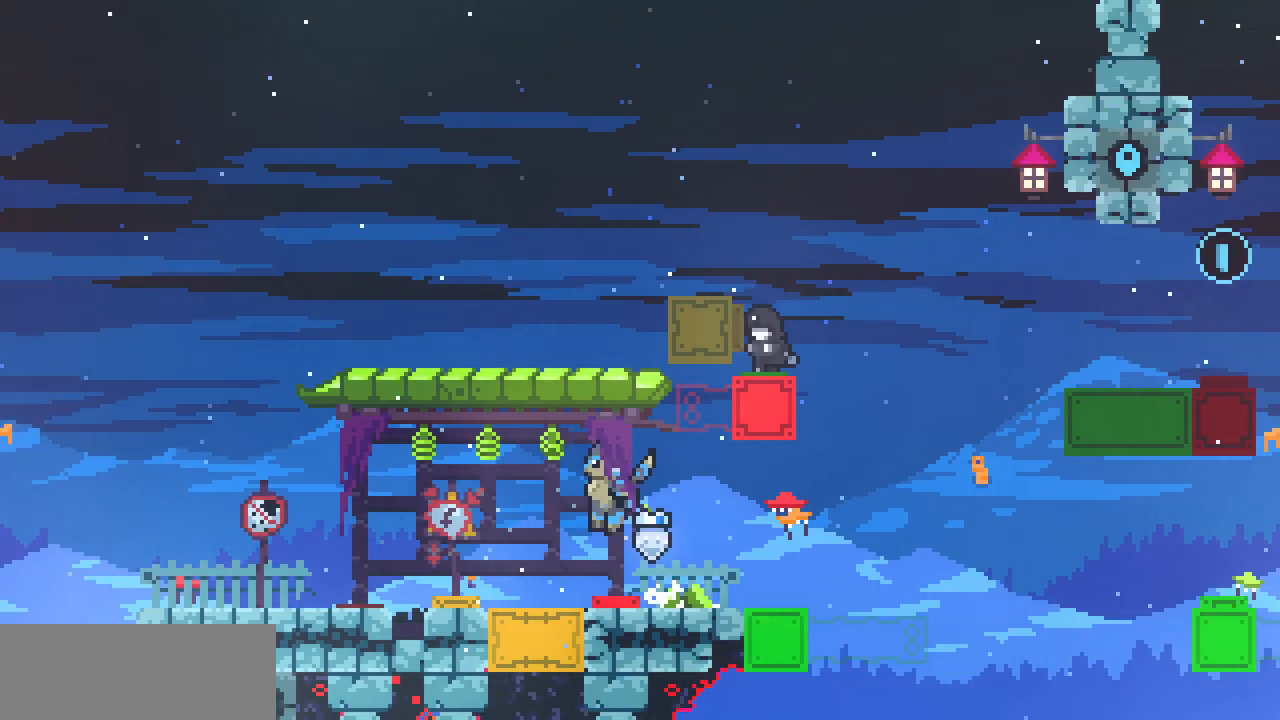
{"keys": [], "events": [[300, "z", "up"], [383, "left", "up"]]}
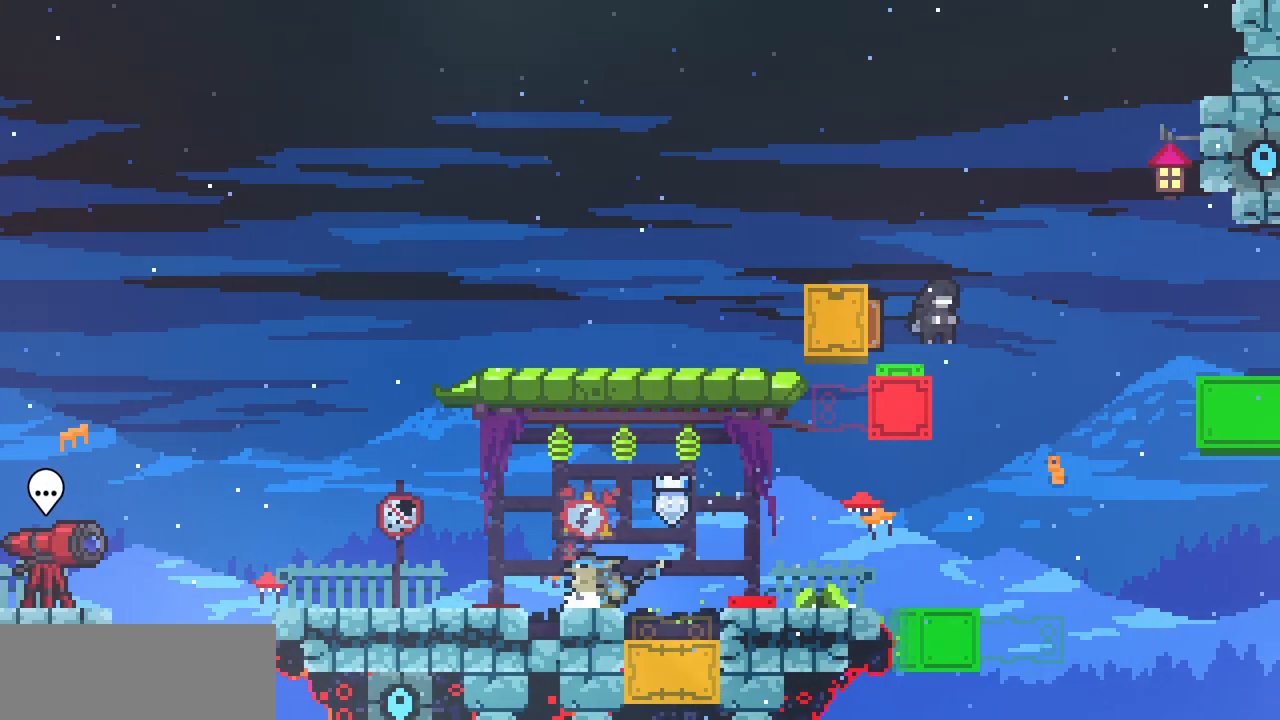
{"keys": ["right", "z"], "events": [[183, "right", "down"], [367, "z", "down"]]}
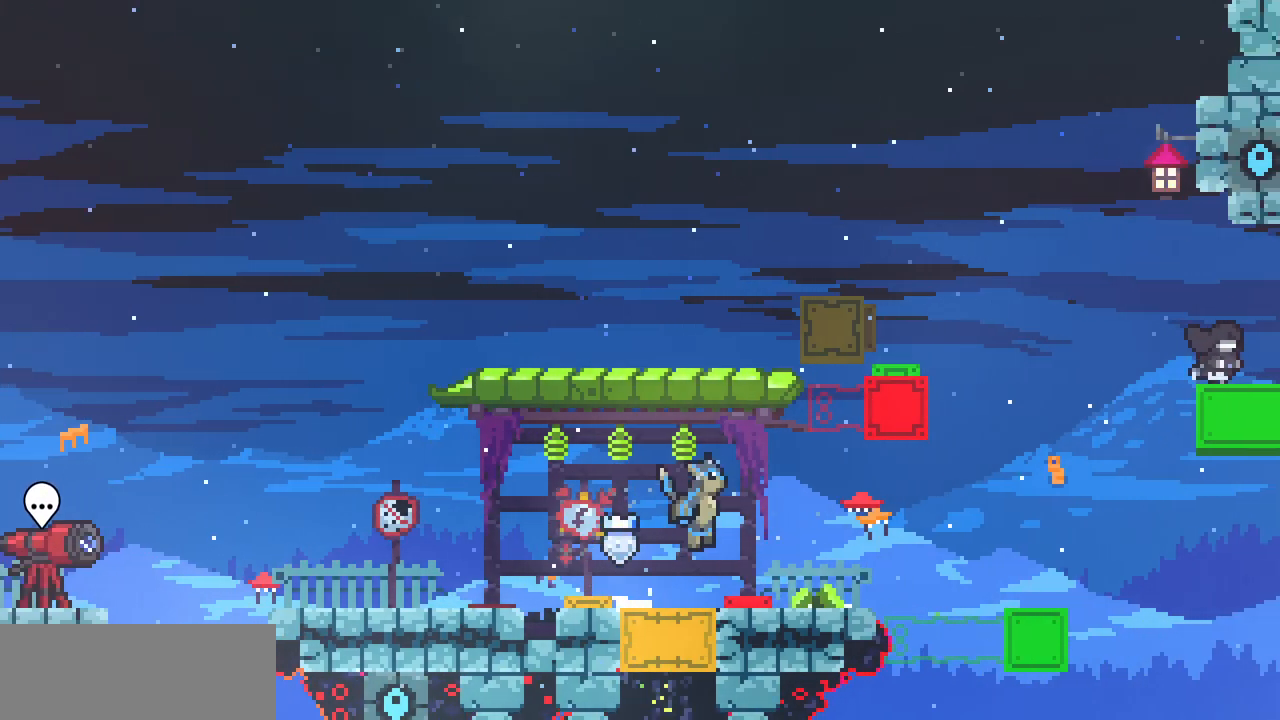
{"keys": [], "events": [[317, "right", "up"], [317, "z", "up"]]}
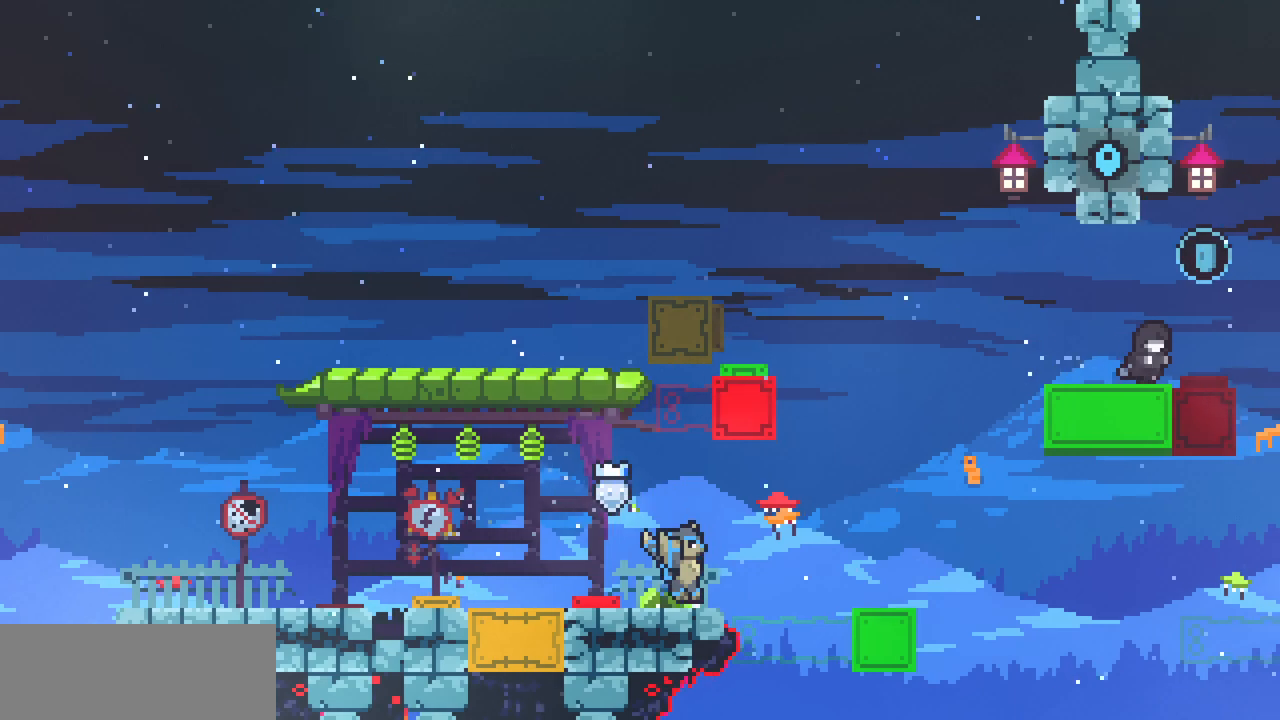
{"keys": ["left", "z"], "events": [[300, "left", "down"], [333, "z", "down"]]}